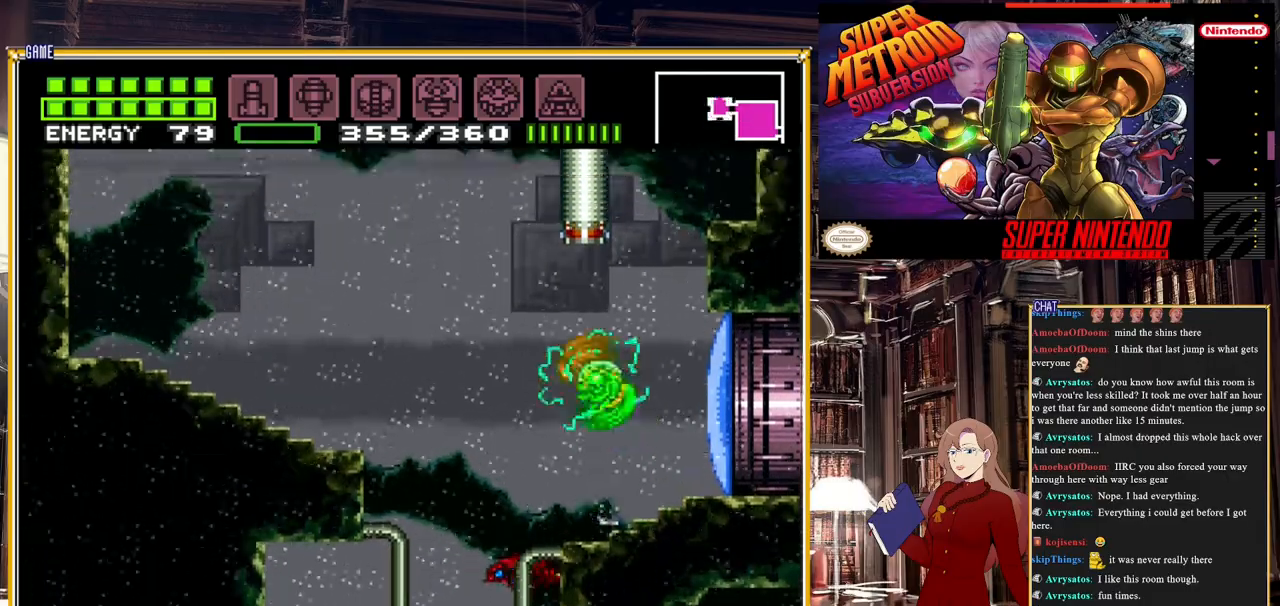
Gameplay with a controller (Nintendo layout); each line is a JSON object with the inputs held at the frame after it. "events" lists button and stick changes between this image and that frame as [ms after this image, input, new state], when the widget could be followed in between. Not read: L3 R3.
{"buttons": [], "events": [[50, "A", "up"], [150, "B", "up"], [300, "DPAD_LEFT", "up"]]}
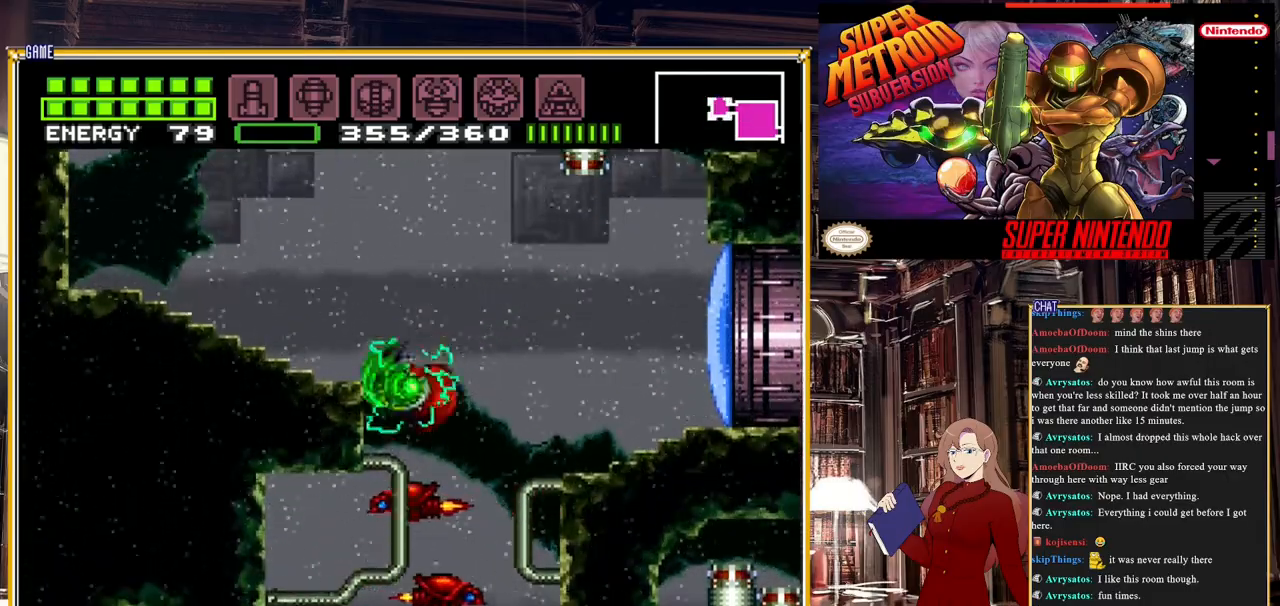
{"buttons": [], "events": [[100, "DPAD_RIGHT", "down"], [250, "A", "down"], [350, "DPAD_RIGHT", "up"], [450, "A", "up"]]}
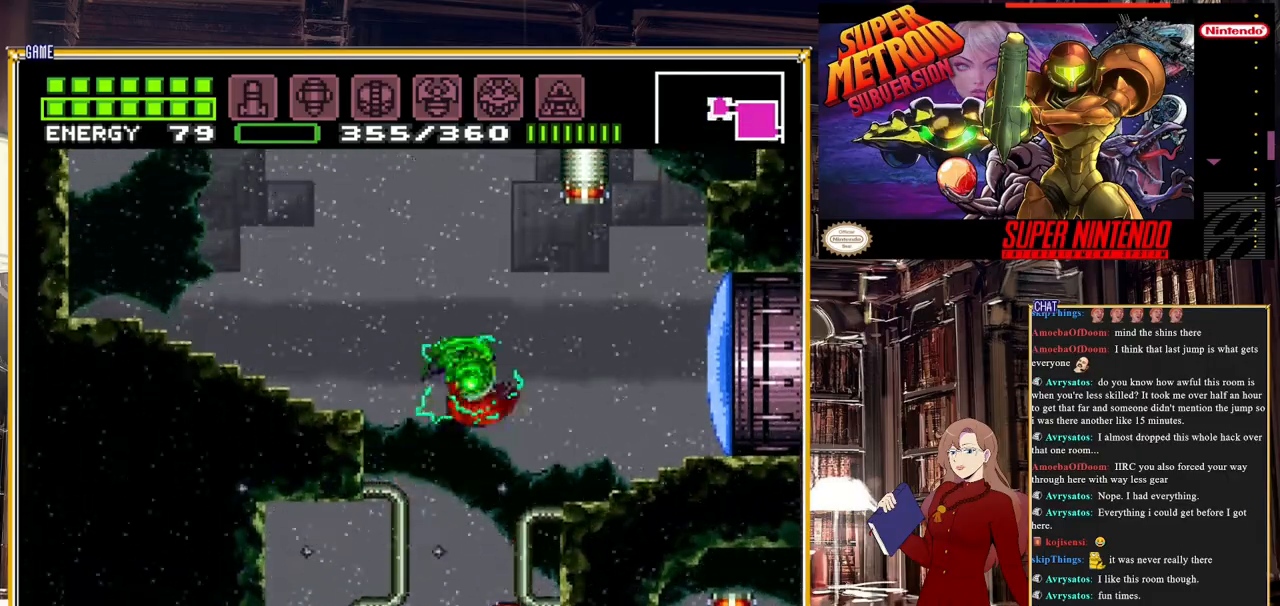
{"buttons": ["DPAD_LEFT"], "events": [[200, "DPAD_LEFT", "down"]]}
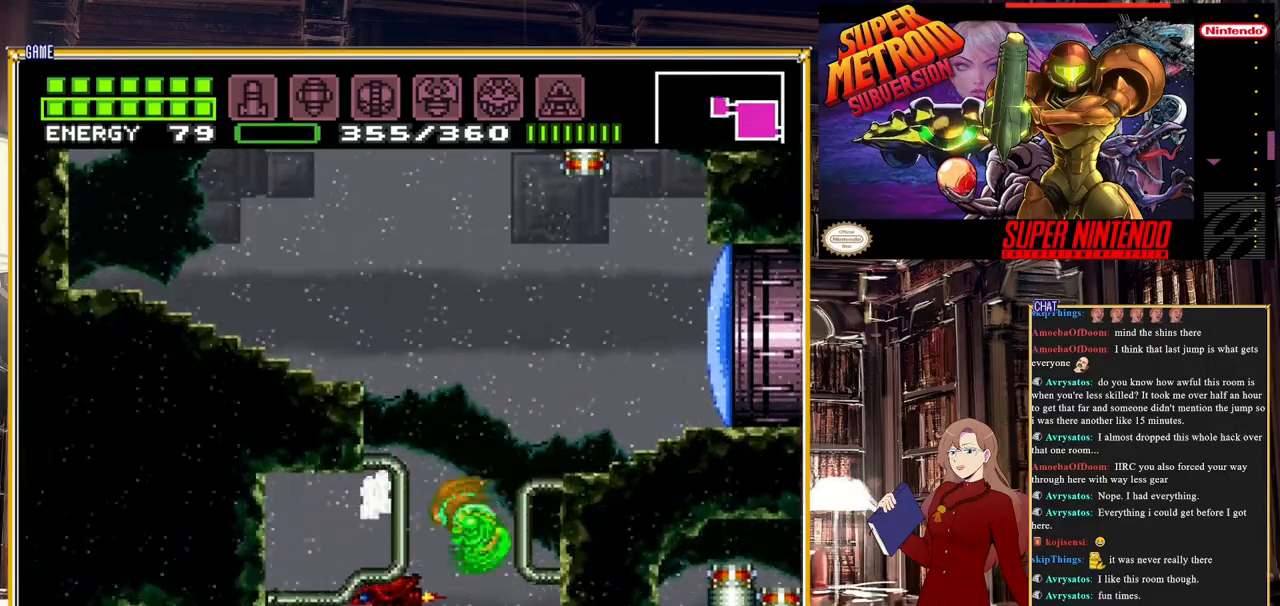
{"buttons": ["DPAD_RIGHT"], "events": [[50, "A", "down"], [83, "DPAD_LEFT", "up"], [250, "A", "up"], [450, "DPAD_RIGHT", "down"]]}
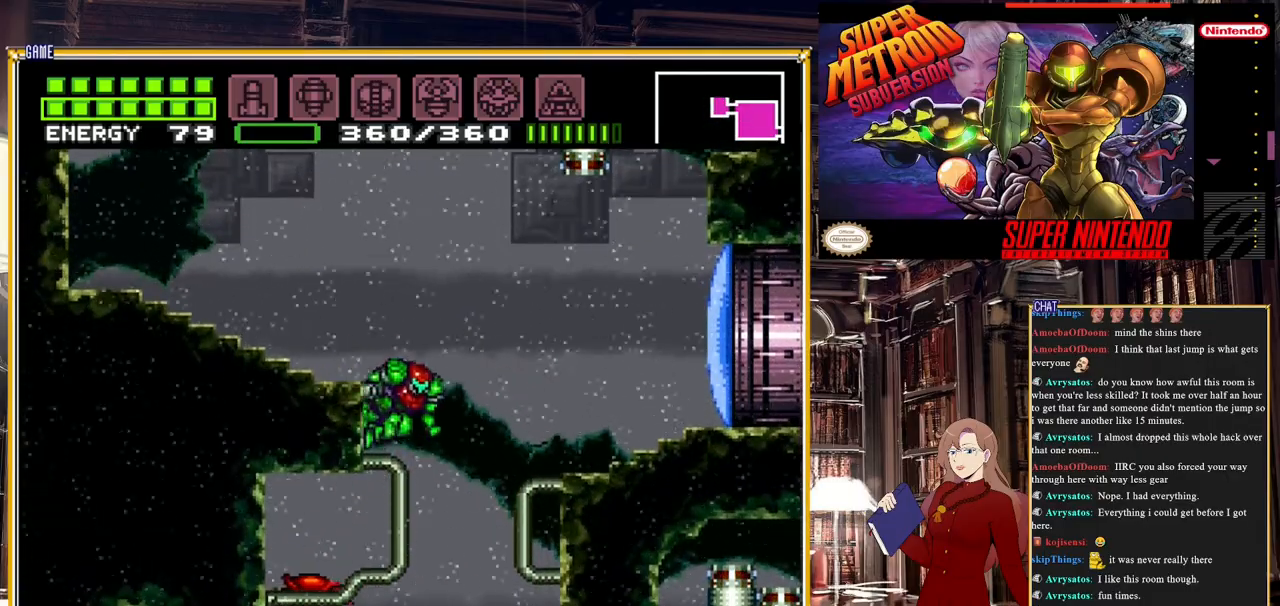
{"buttons": ["DPAD_LEFT"], "events": [[100, "DPAD_RIGHT", "up"], [133, "A", "down"], [200, "DPAD_LEFT", "down"], [333, "A", "up"]]}
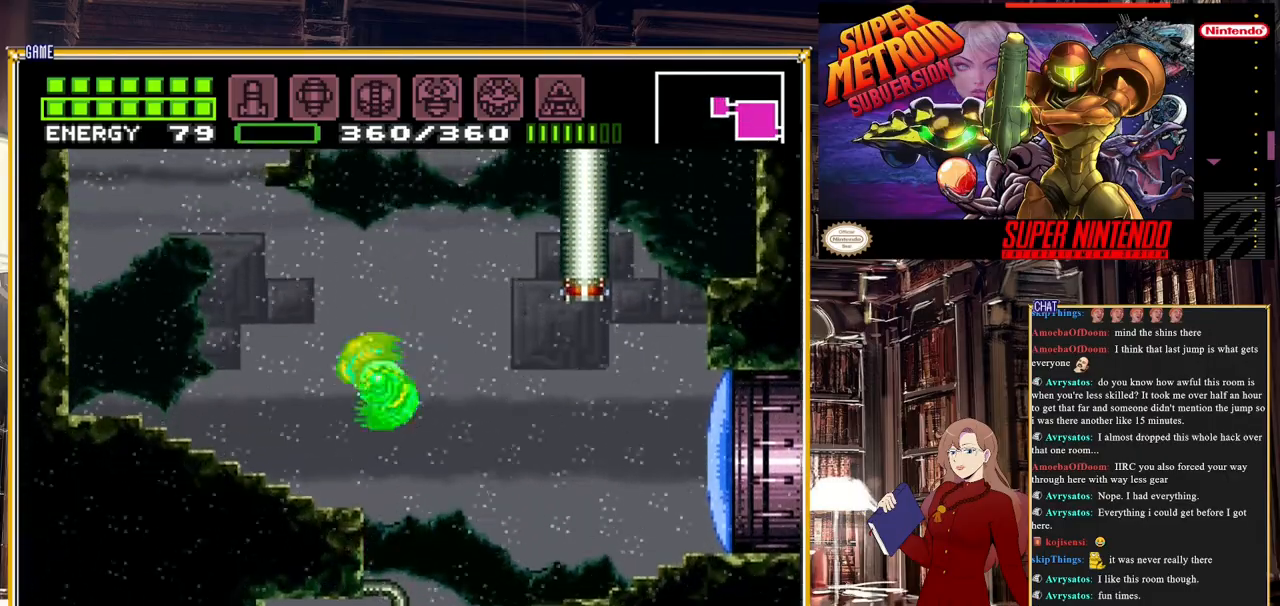
{"buttons": ["DPAD_LEFT"], "events": [[167, "DPAD_LEFT", "up"], [450, "DPAD_LEFT", "down"]]}
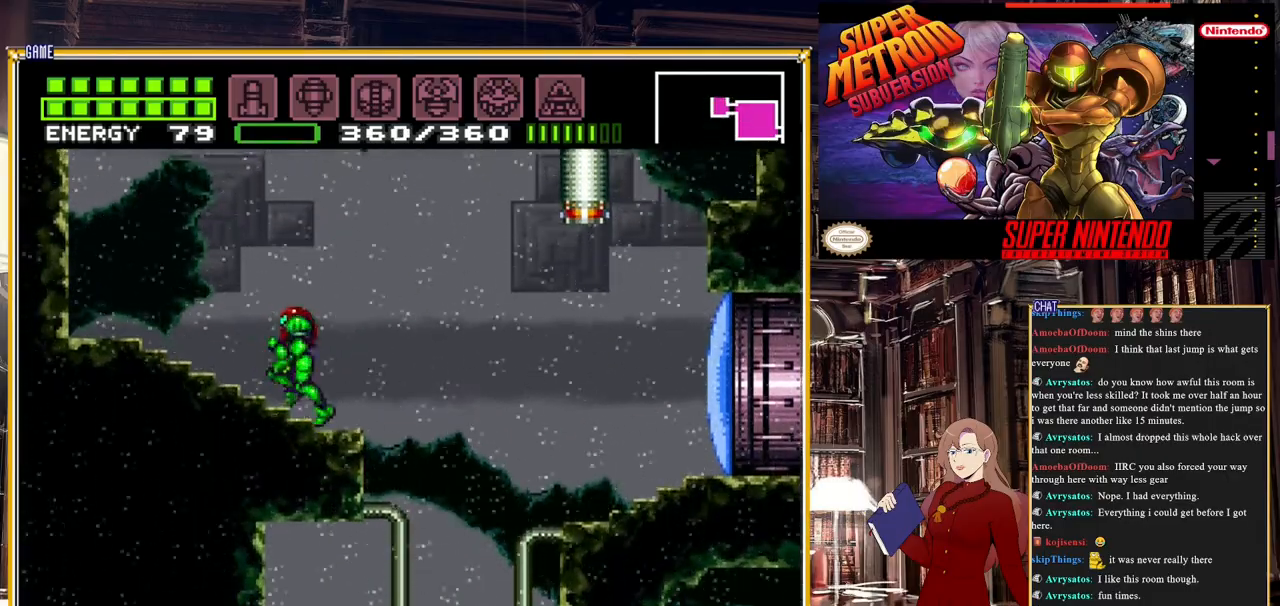
{"buttons": ["A", "B", "DPAD_RIGHT"], "events": [[217, "B", "down"], [267, "A", "down"], [267, "DPAD_LEFT", "up"], [450, "DPAD_RIGHT", "down"]]}
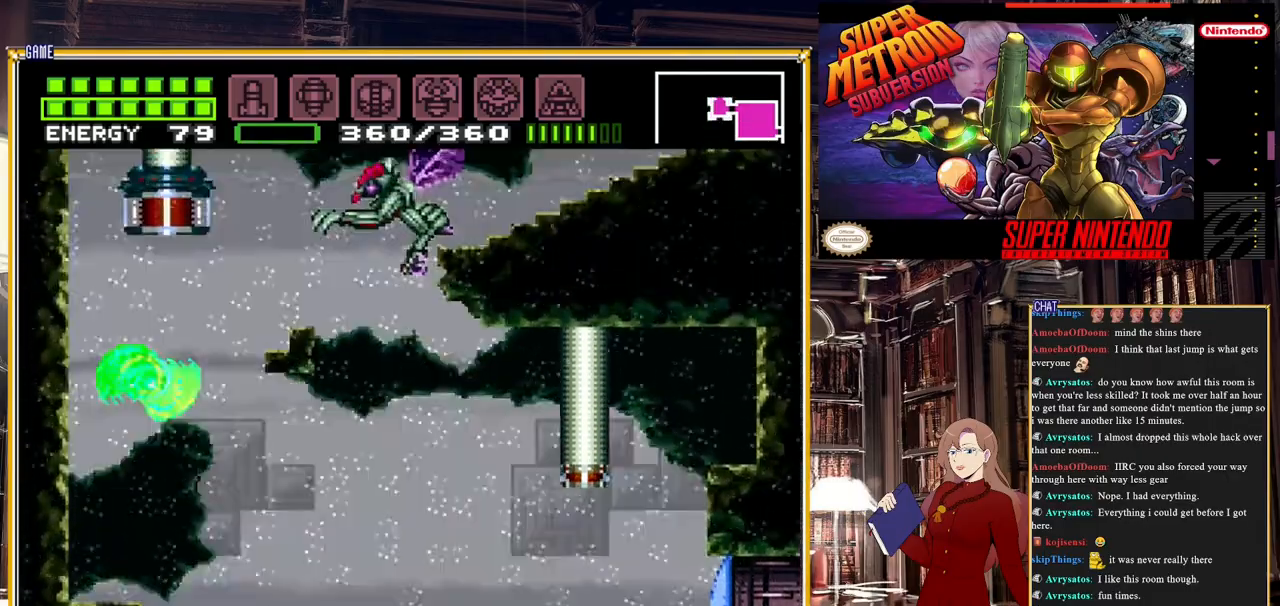
{"buttons": [], "events": [[383, "DPAD_RIGHT", "up"], [433, "A", "up"], [450, "B", "up"]]}
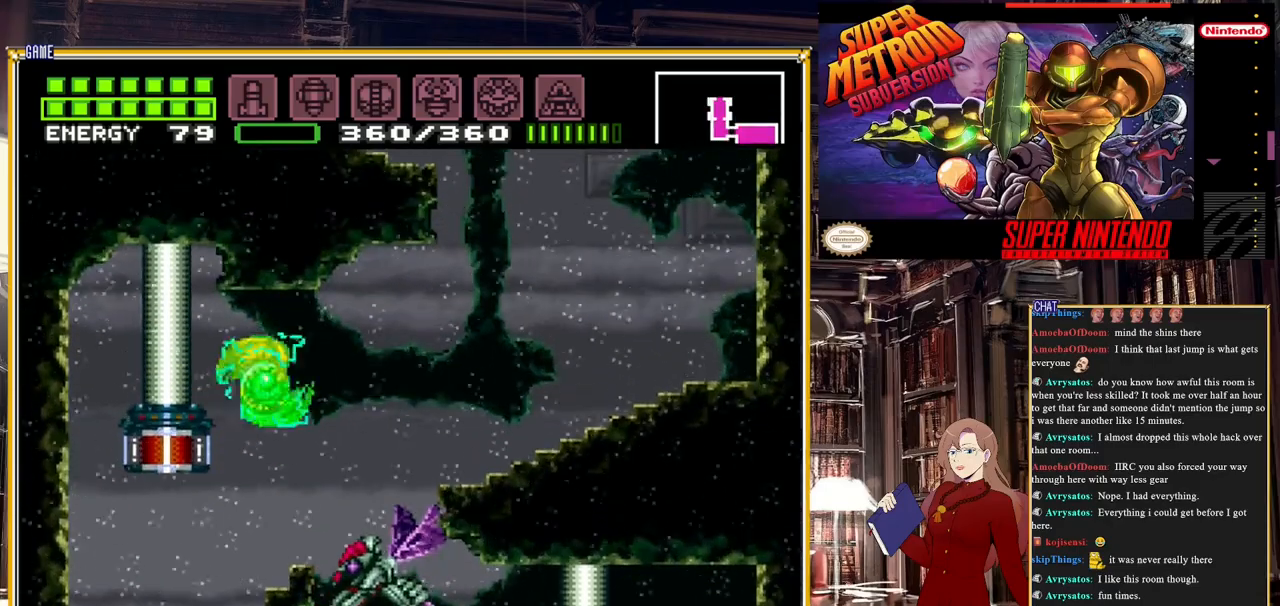
{"buttons": ["A", "DPAD_RIGHT"], "events": [[183, "DPAD_RIGHT", "down"], [483, "A", "down"]]}
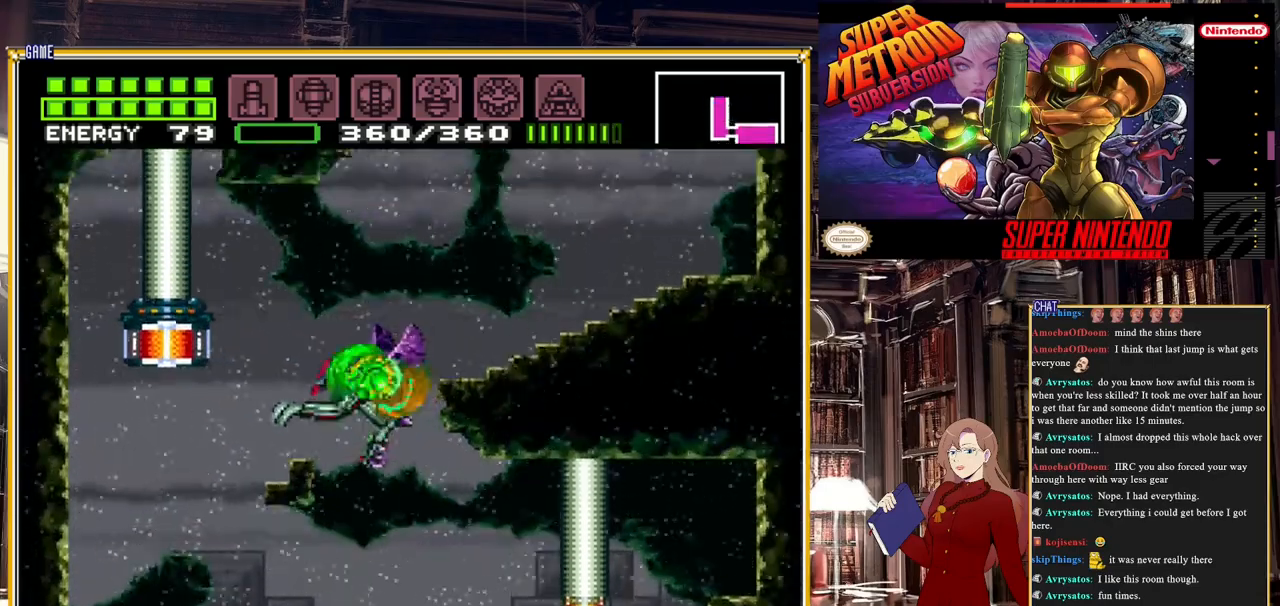
{"buttons": ["A", "DPAD_LEFT"], "events": [[283, "DPAD_RIGHT", "up"], [483, "DPAD_LEFT", "down"]]}
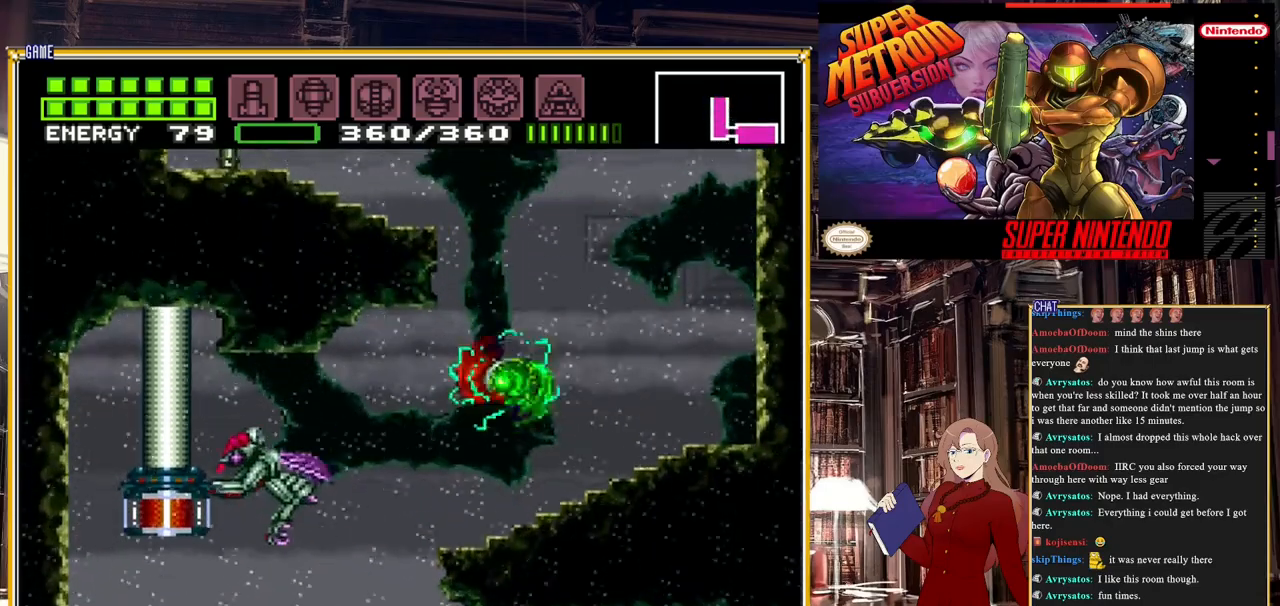
{"buttons": ["A", "DPAD_LEFT"], "events": [[67, "A", "up"], [100, "DPAD_LEFT", "up"], [150, "A", "down"], [500, "DPAD_LEFT", "down"]]}
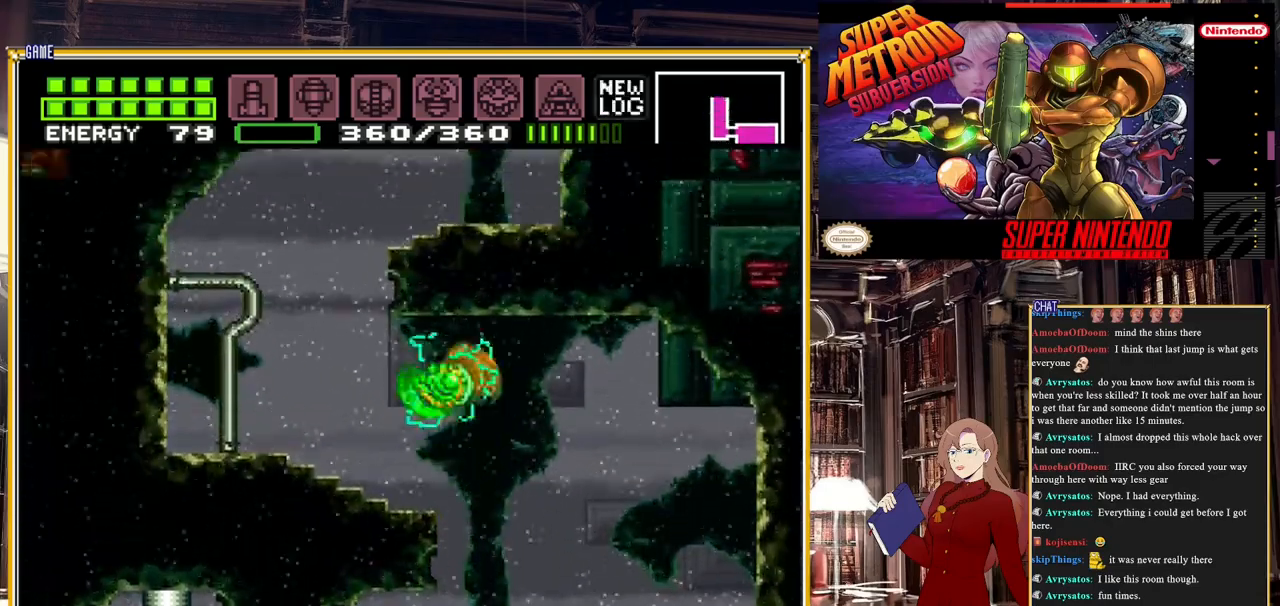
{"buttons": ["DPAD_LEFT"], "events": [[383, "A", "up"]]}
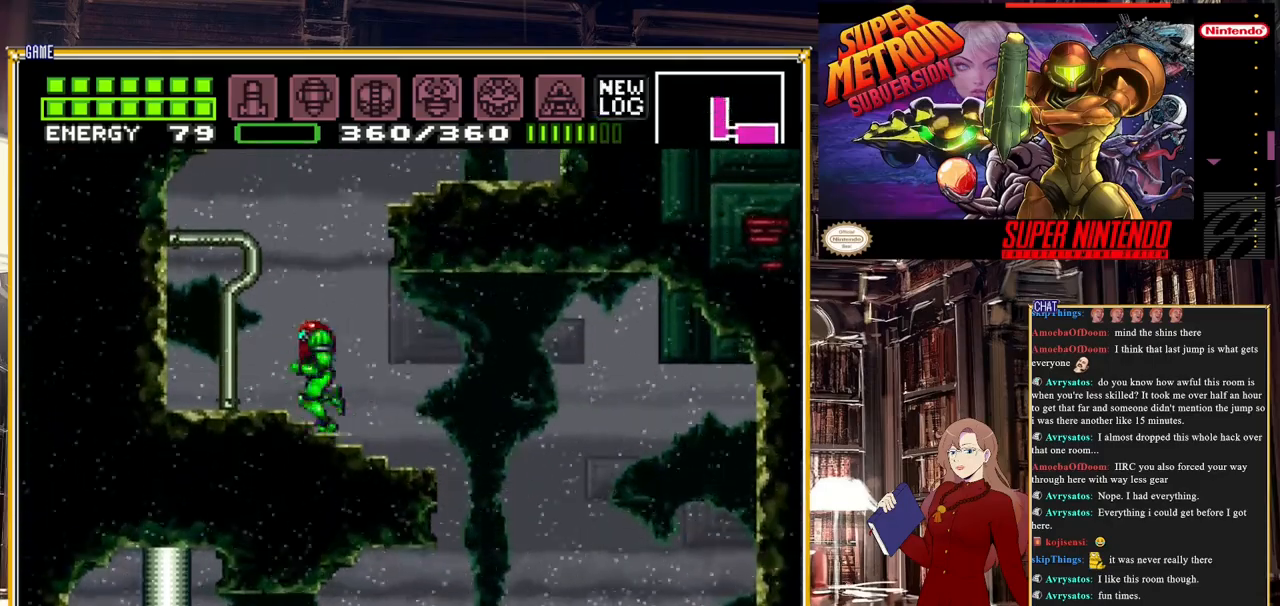
{"buttons": ["A", "DPAD_RIGHT"], "events": [[100, "DPAD_LEFT", "up"], [267, "DPAD_RIGHT", "down"], [383, "A", "down"]]}
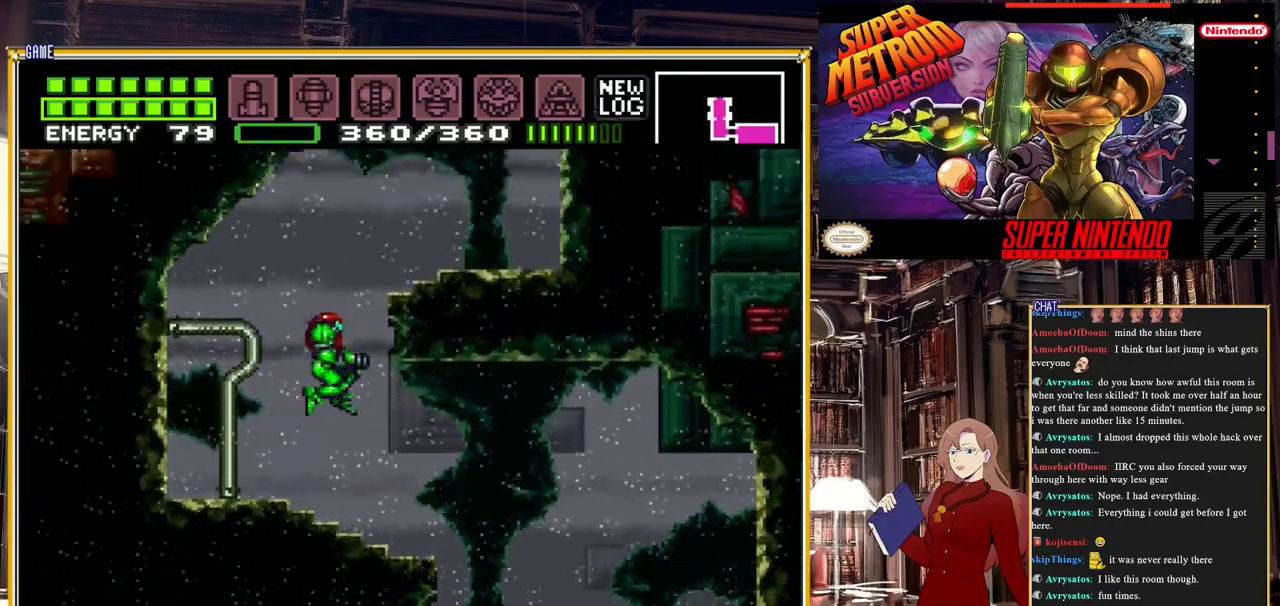
{"buttons": [], "events": [[300, "A", "up"], [500, "DPAD_RIGHT", "up"]]}
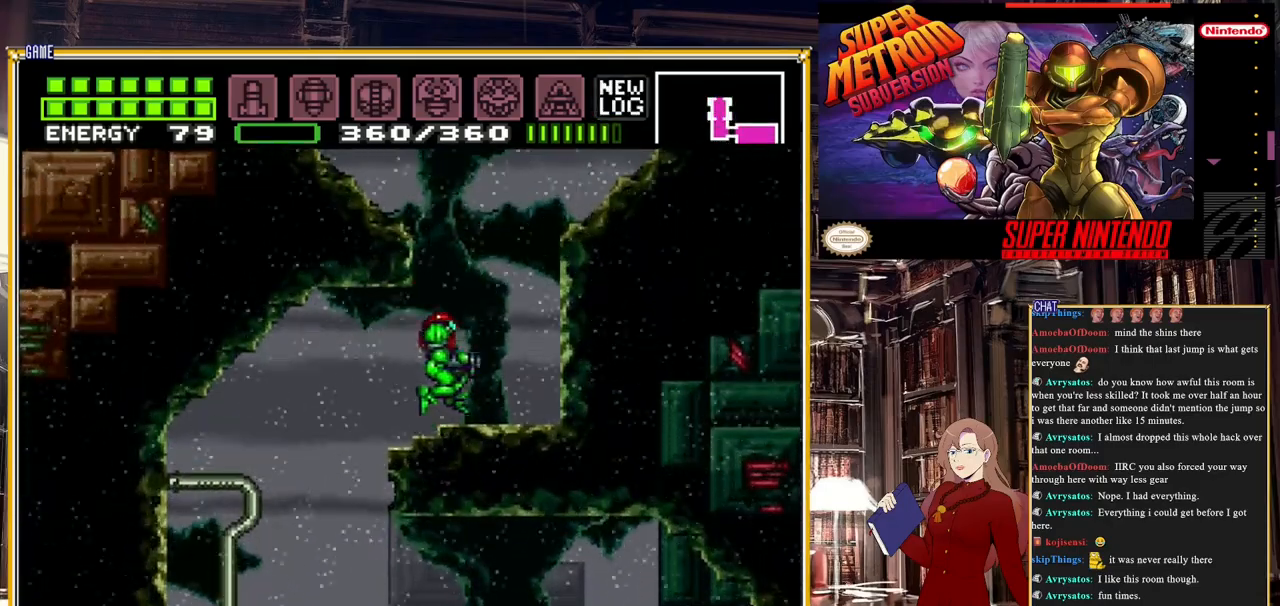
{"buttons": [], "events": [[33, "START", "down"], [317, "START", "up"]]}
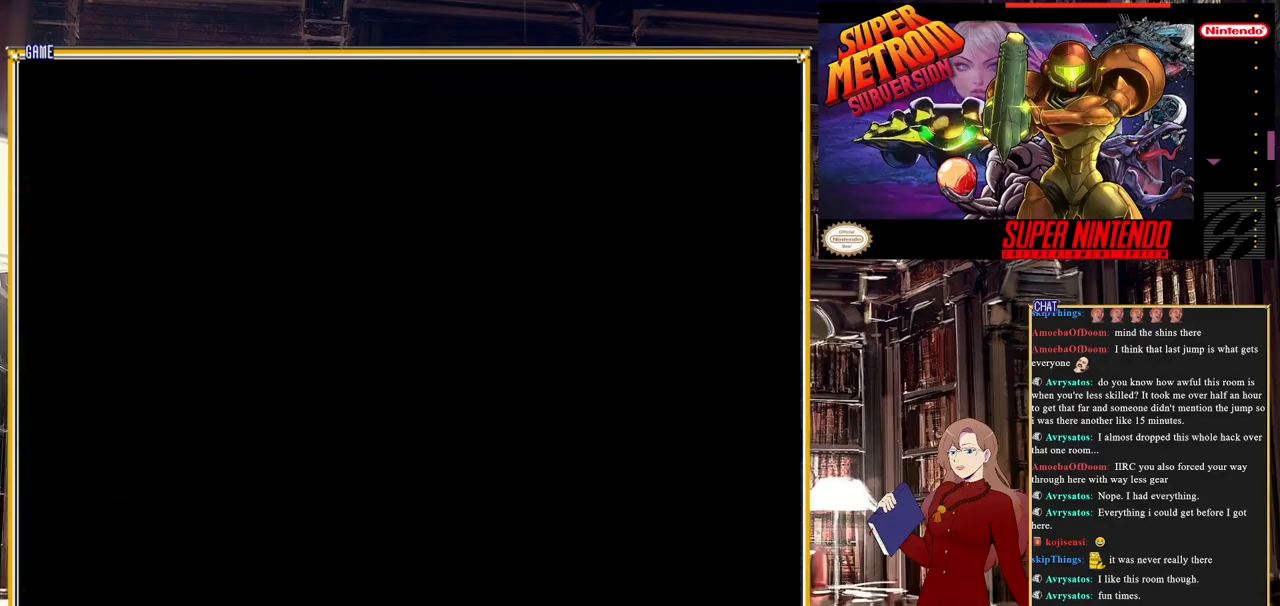
{"buttons": [], "events": []}
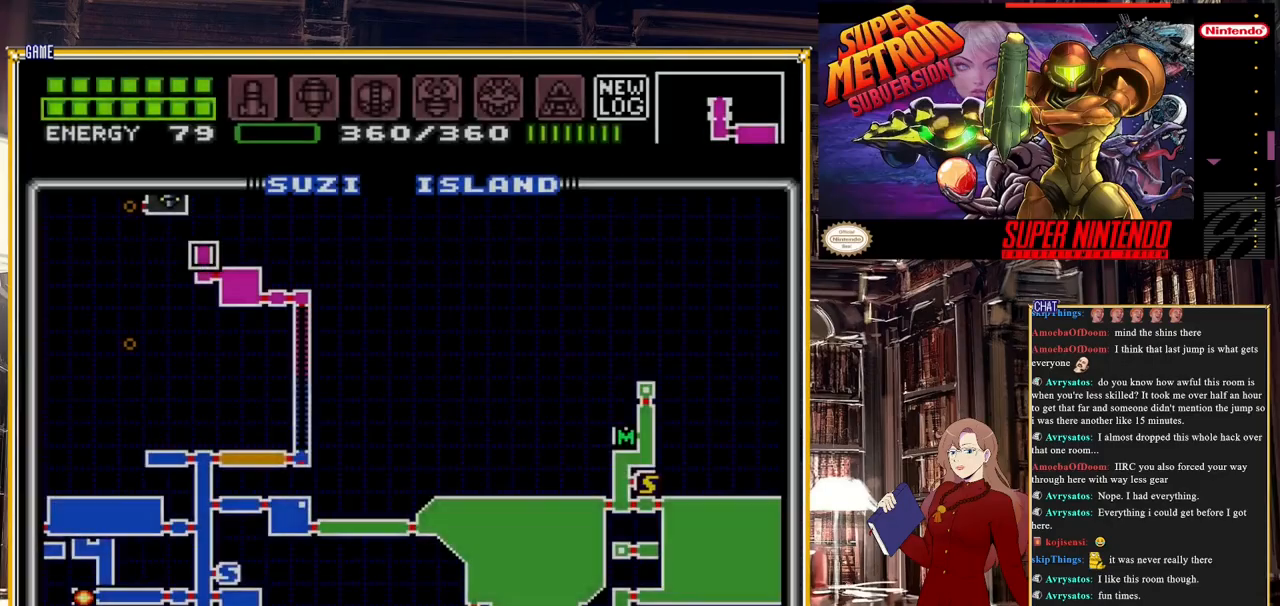
{"buttons": ["L1"], "events": [[450, "L1", "down"]]}
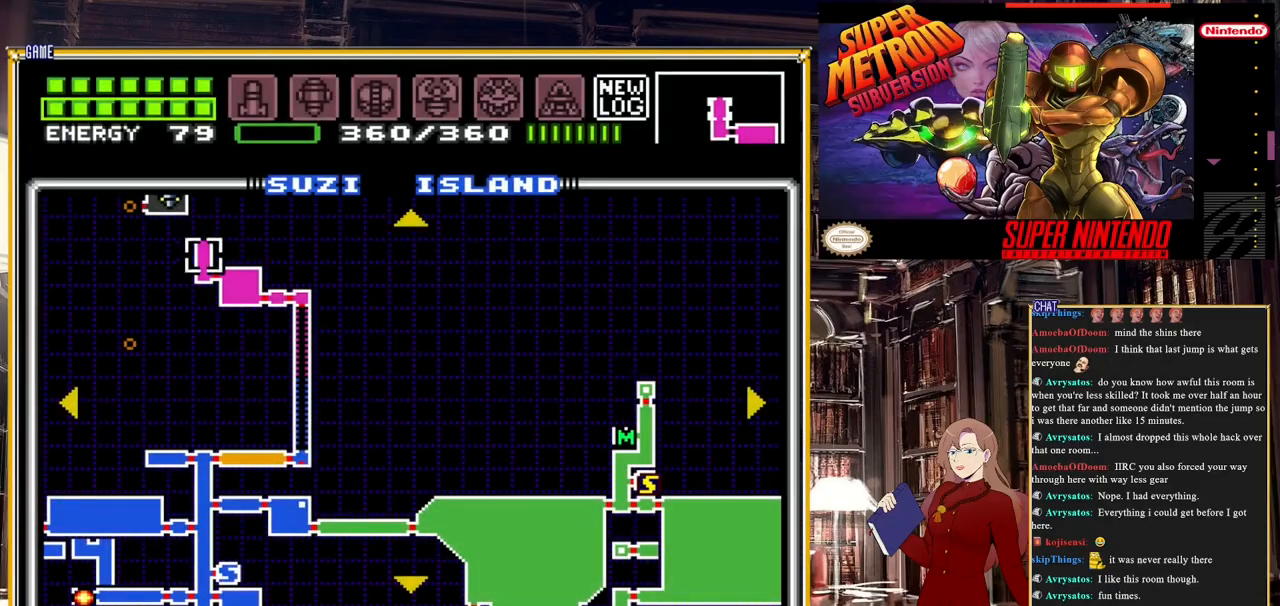
{"buttons": [], "events": [[317, "L1", "up"]]}
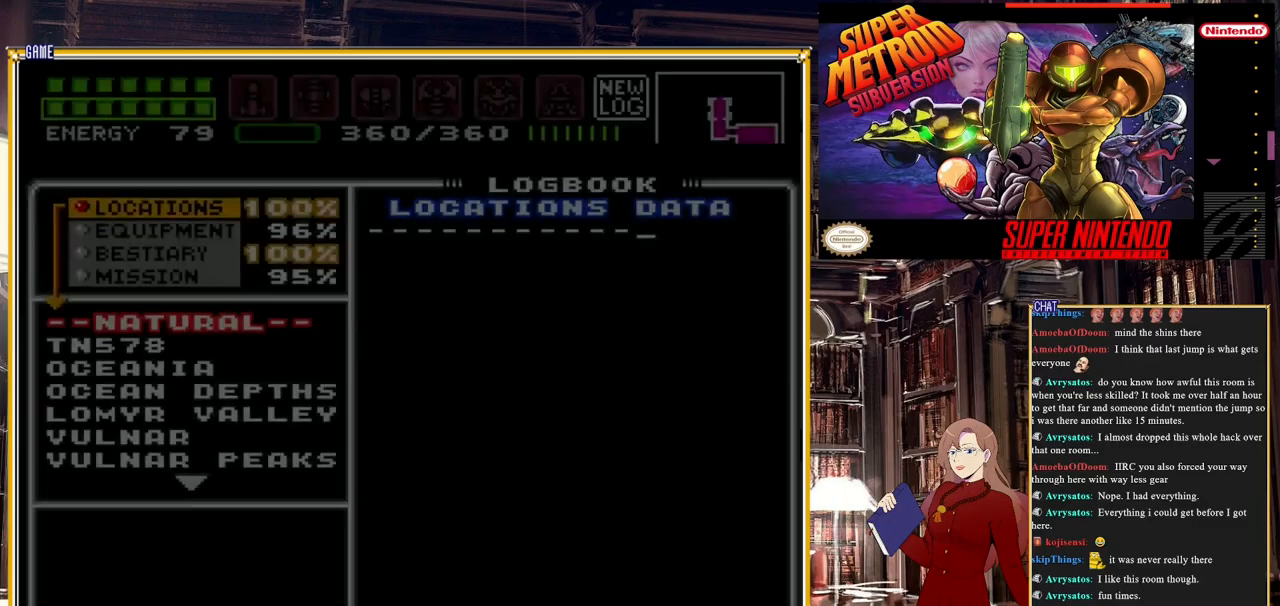
{"buttons": [], "events": []}
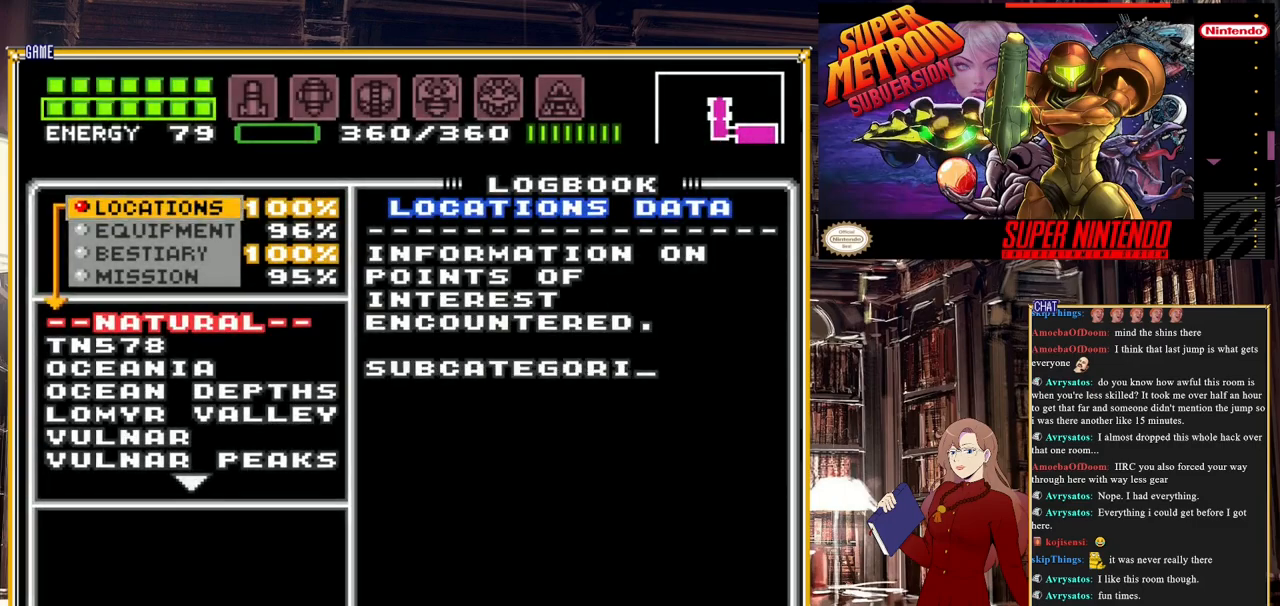
{"buttons": [], "events": [[417, "DPAD_DOWN", "down"], [450, "DPAD_DOWN", "up"]]}
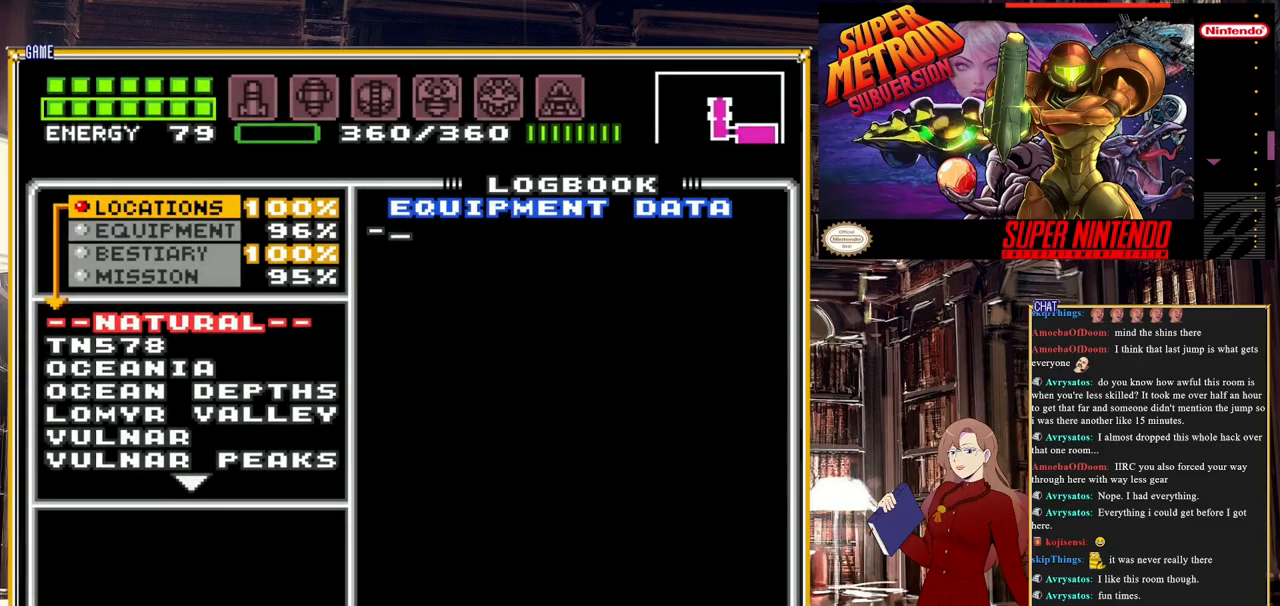
{"buttons": [], "events": [[433, "DPAD_UP", "down"], [500, "DPAD_UP", "up"]]}
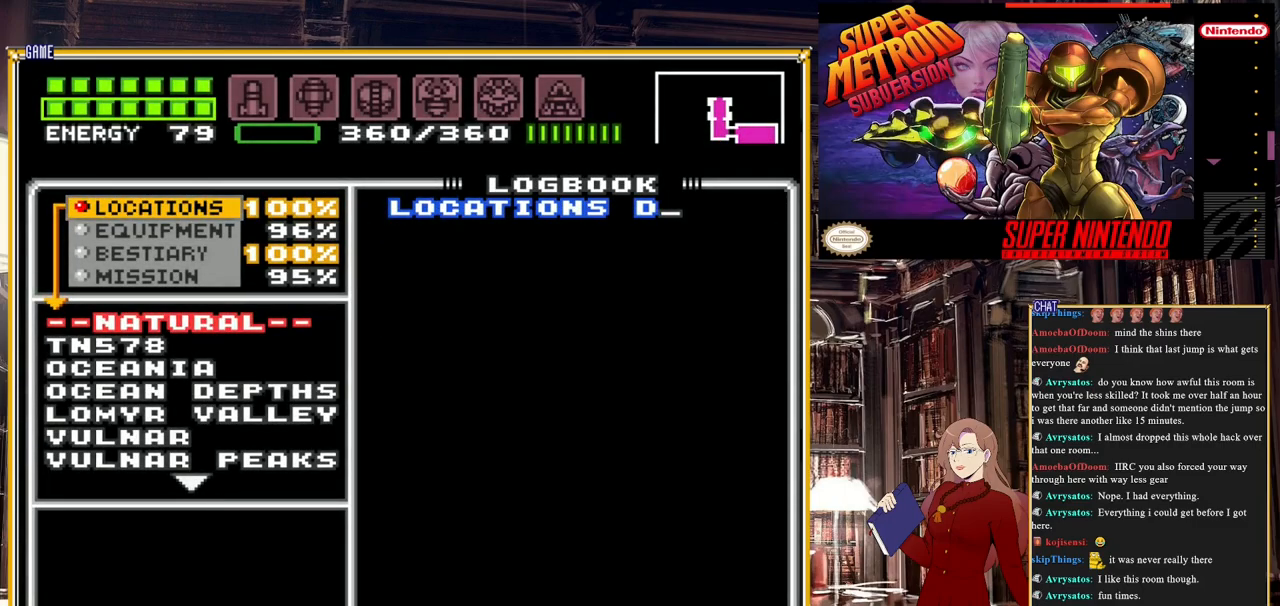
{"buttons": ["DPAD_DOWN"], "events": [[67, "A", "down"], [167, "A", "up"], [433, "DPAD_DOWN", "down"]]}
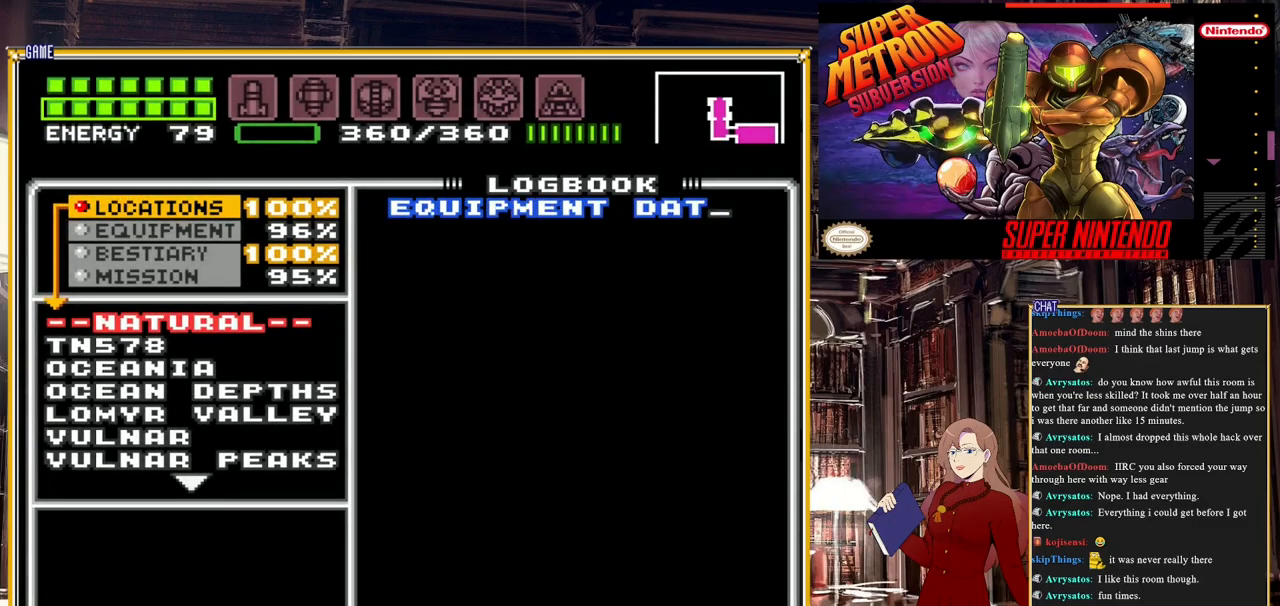
{"buttons": ["DPAD_DOWN"], "events": []}
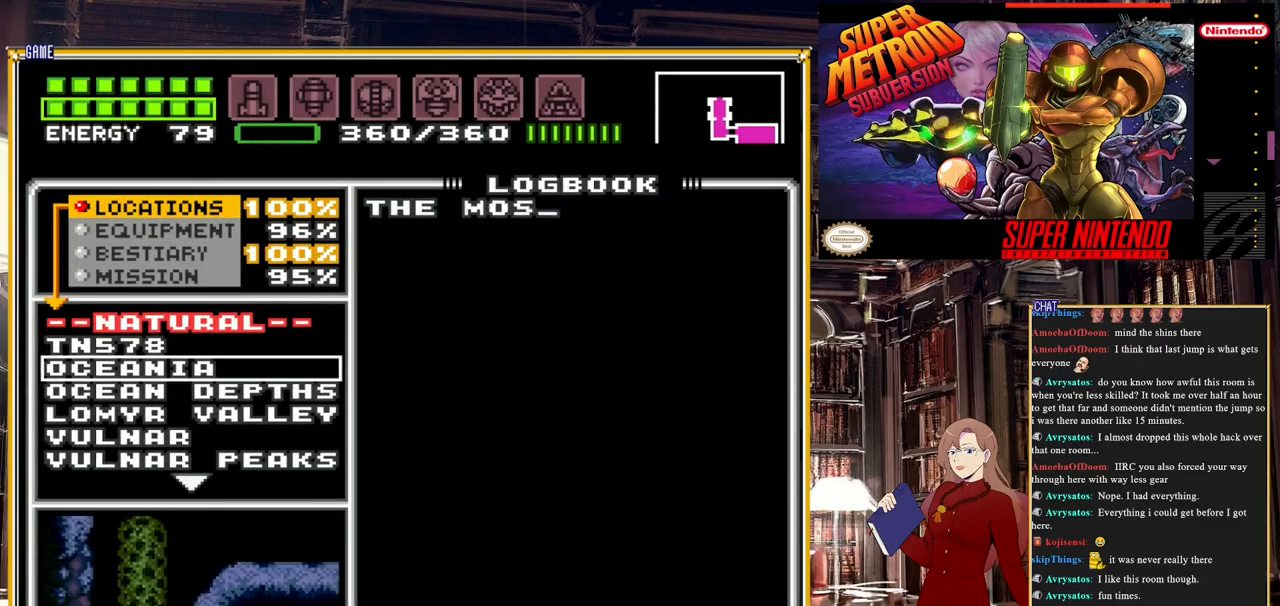
{"buttons": ["DPAD_DOWN"], "events": []}
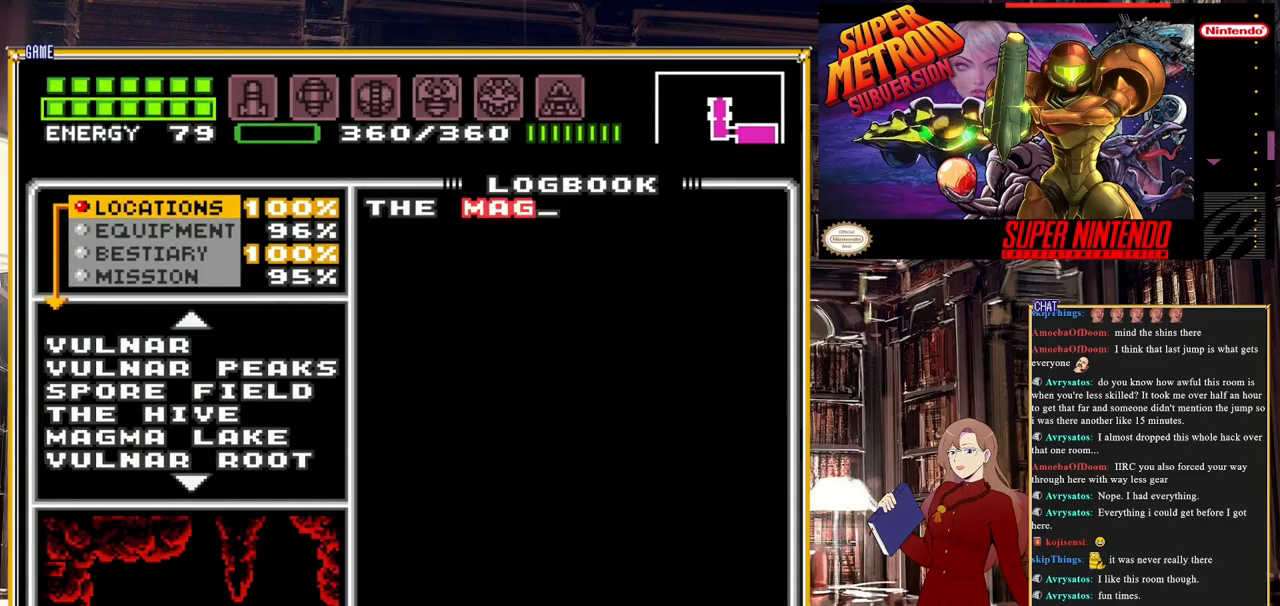
{"buttons": ["DPAD_DOWN"], "events": []}
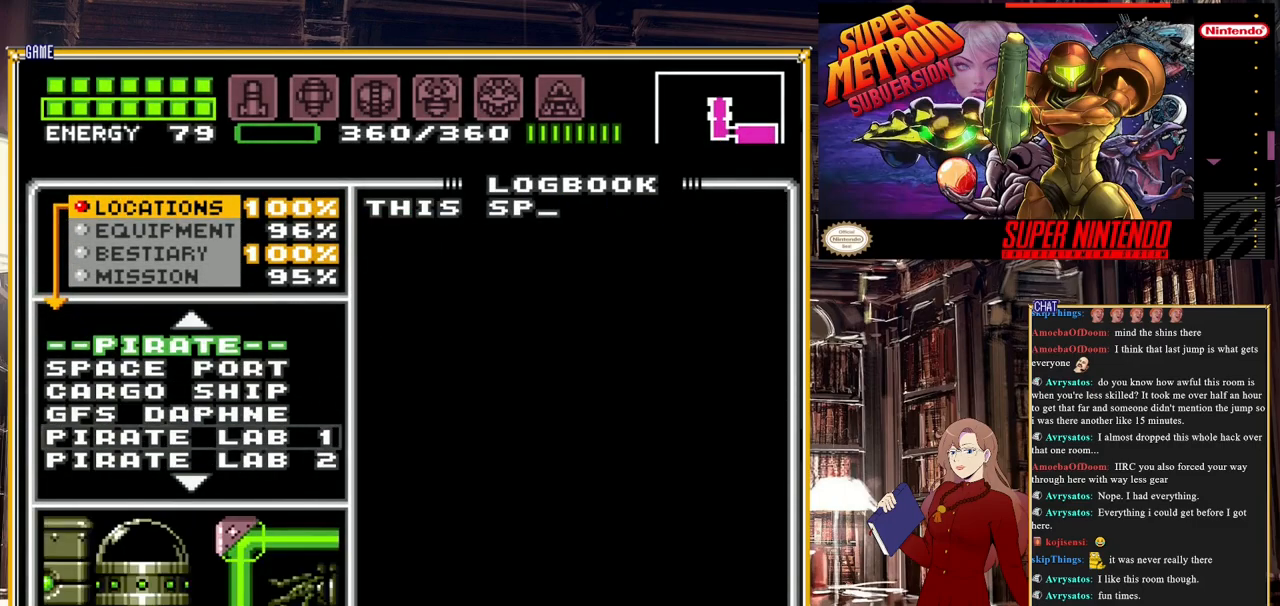
{"buttons": ["DPAD_DOWN"], "events": []}
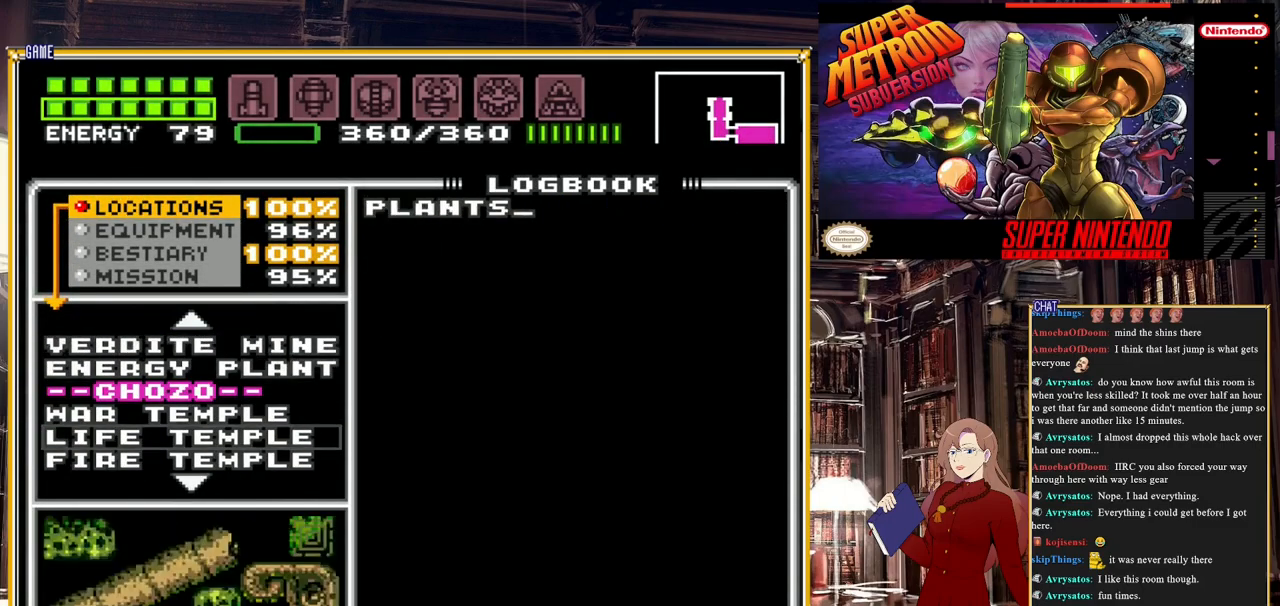
{"buttons": [], "events": [[200, "DPAD_DOWN", "up"]]}
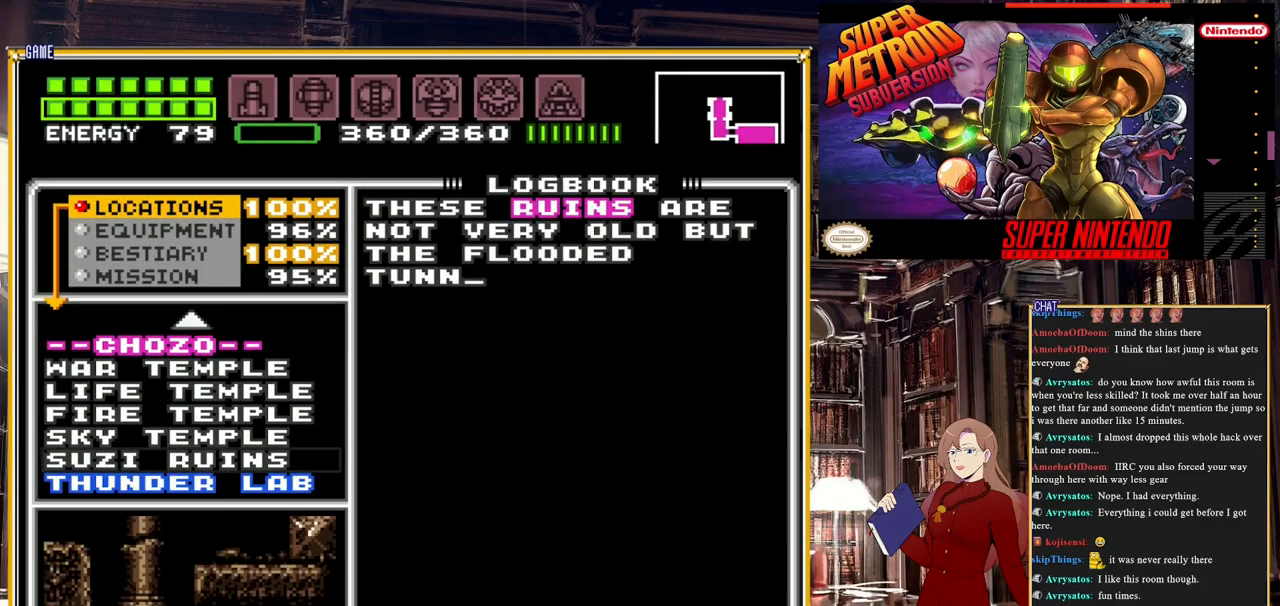
{"buttons": [], "events": [[367, "DPAD_DOWN", "down"], [467, "DPAD_DOWN", "up"]]}